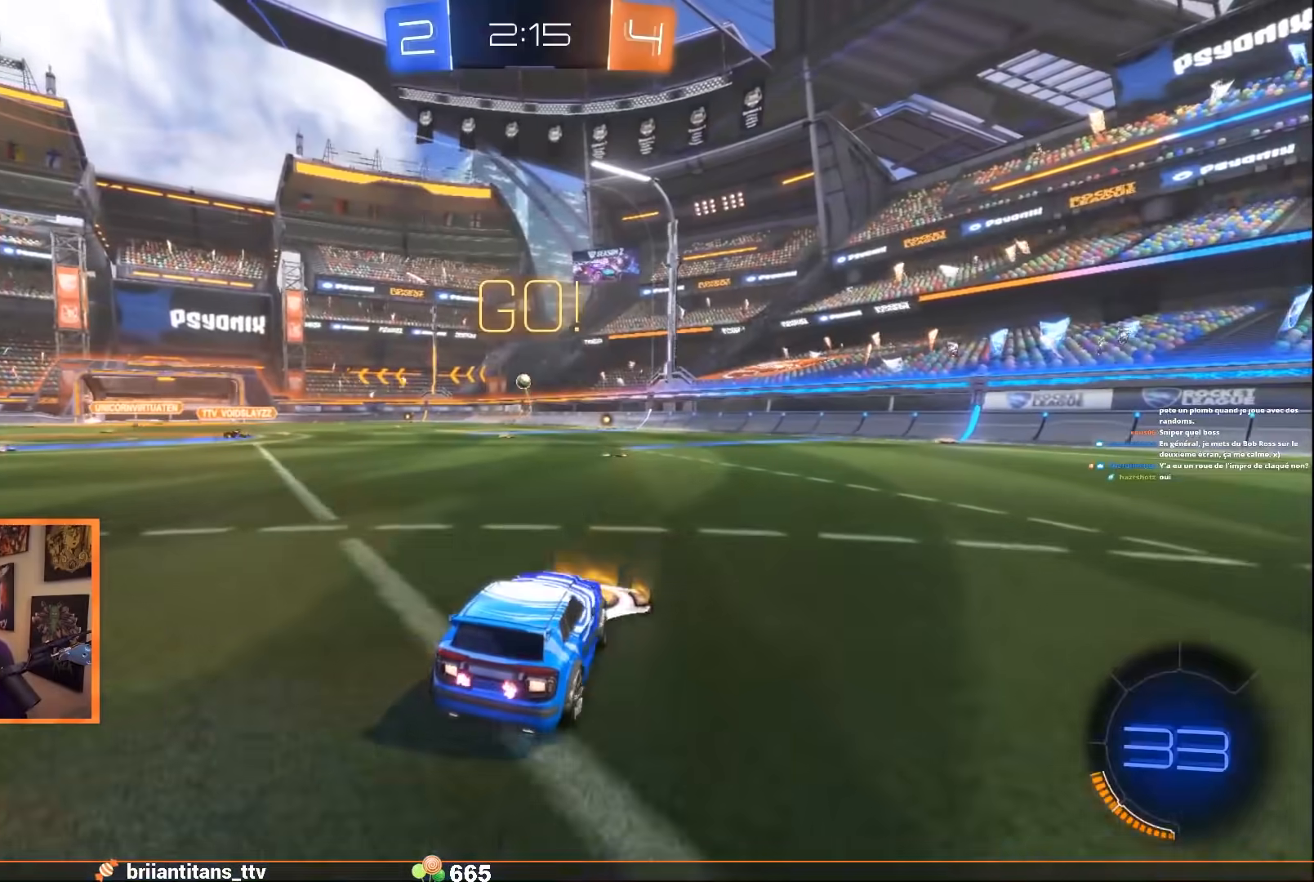
Gameplay with a controller (Xbox layout); each line is a JSON object with the inputs held at the frame after it. "events" lists button and stick changes between this image and that frame as [ms after this image, input, new state], when the widget could be followed in between. Not read: right_stick.
{"buttons": ["R2"], "left_stick": "center", "events": []}
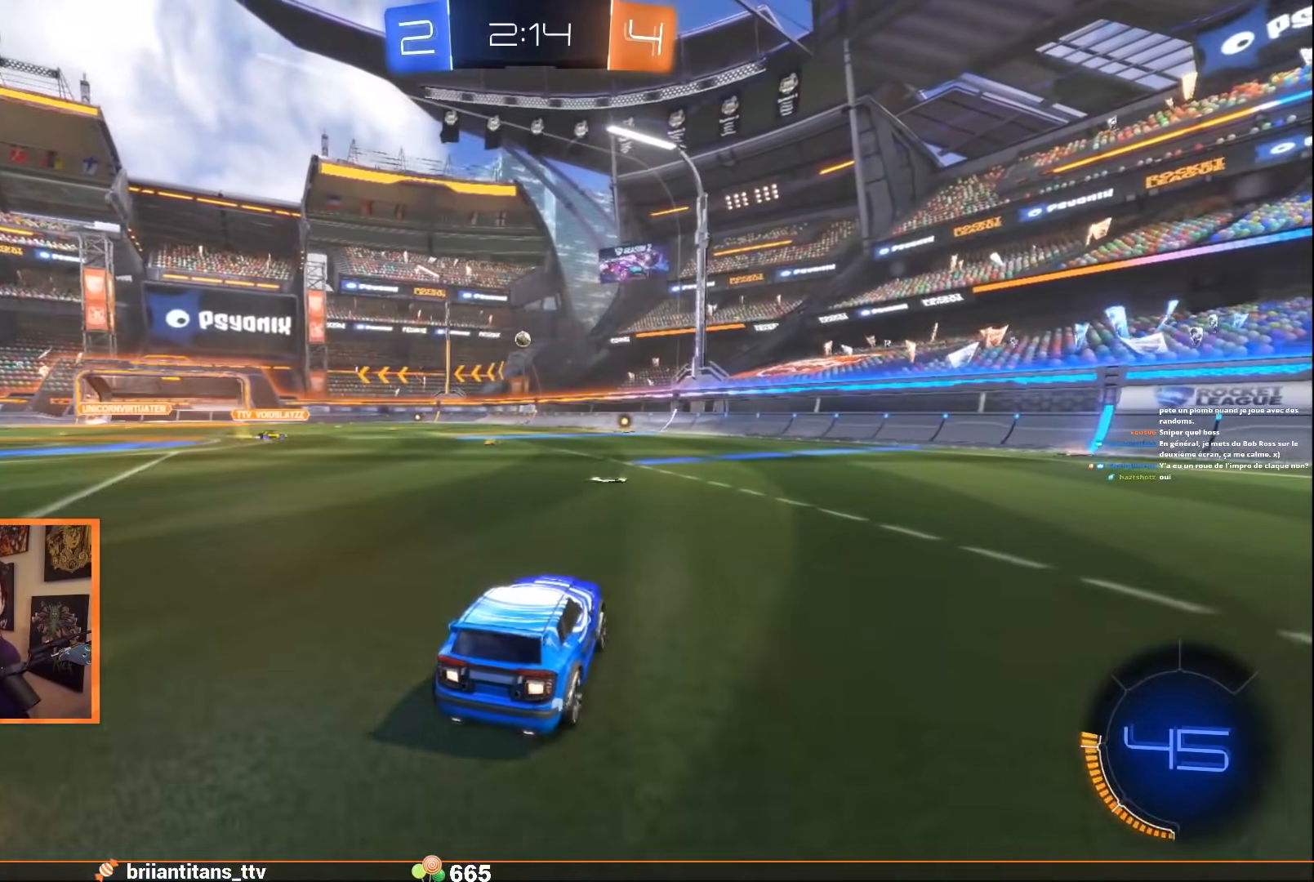
{"buttons": ["R2"], "left_stick": "center", "events": [[283, "left_stick", "left"], [500, "left_stick", "center"]]}
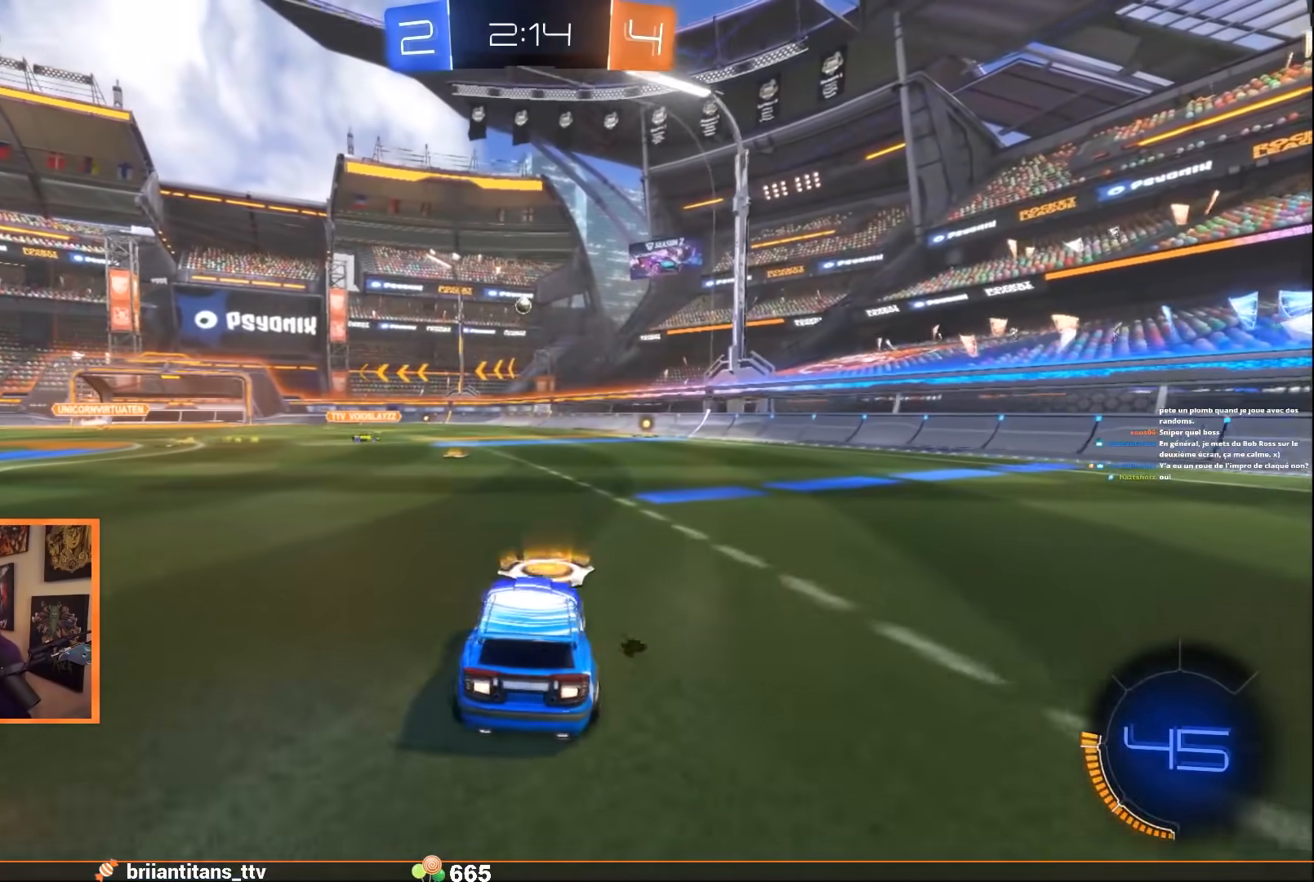
{"buttons": ["R2"], "left_stick": "down-left", "events": [[400, "left_stick", "down-left"]]}
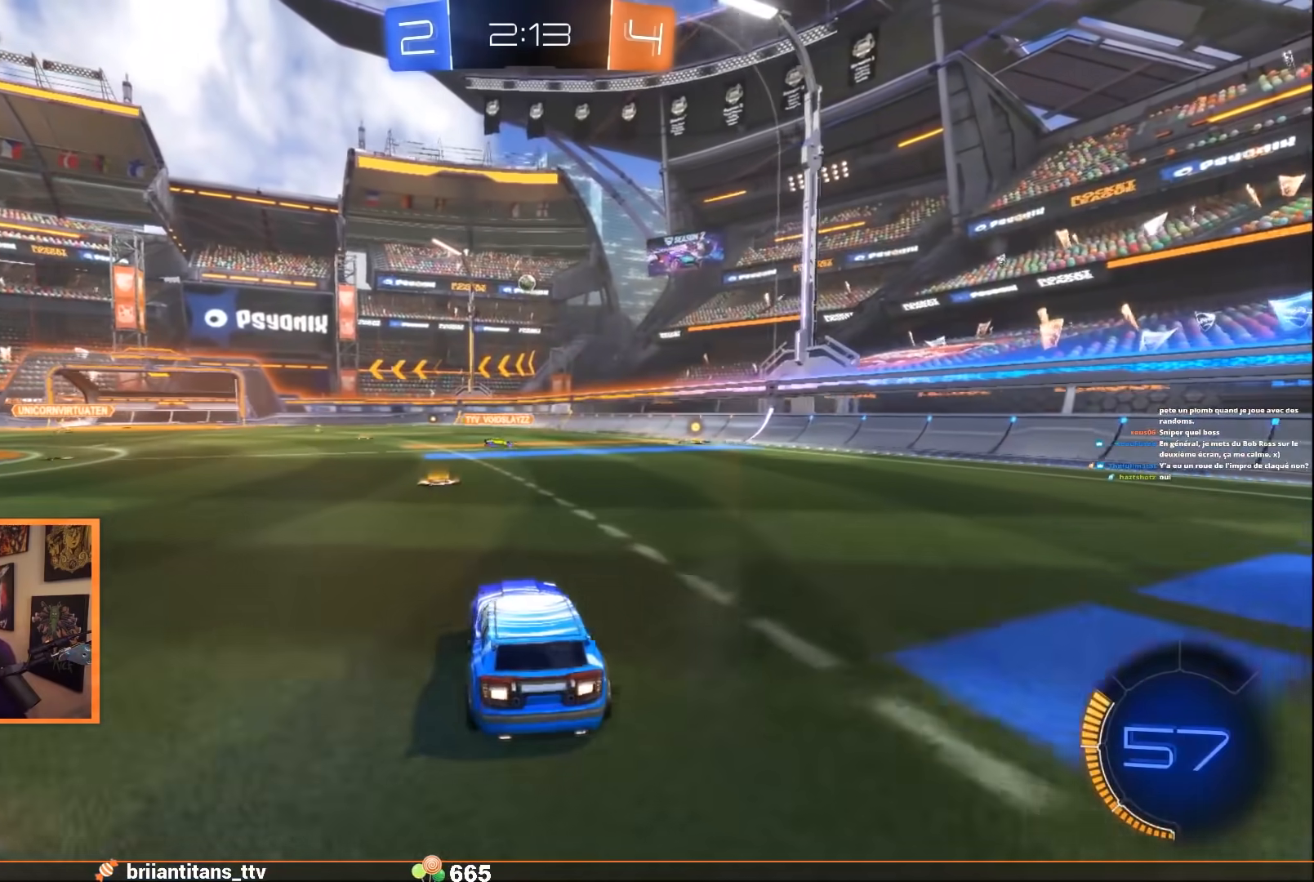
{"buttons": ["R2"], "left_stick": "right", "events": [[33, "left_stick", "center"], [283, "left_stick", "right"]]}
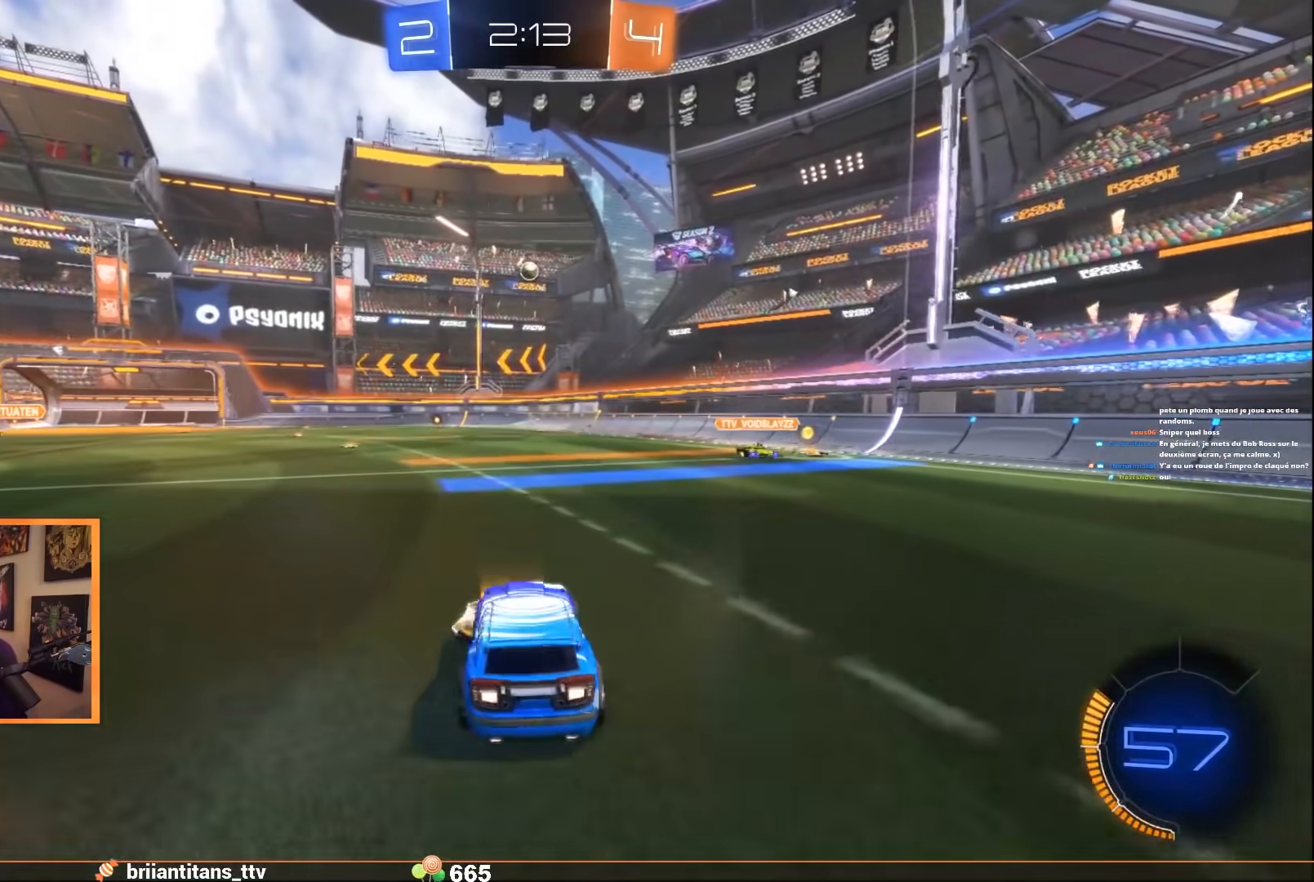
{"buttons": ["R2"], "left_stick": "left", "events": [[50, "left_stick", "center"], [333, "left_stick", "left"]]}
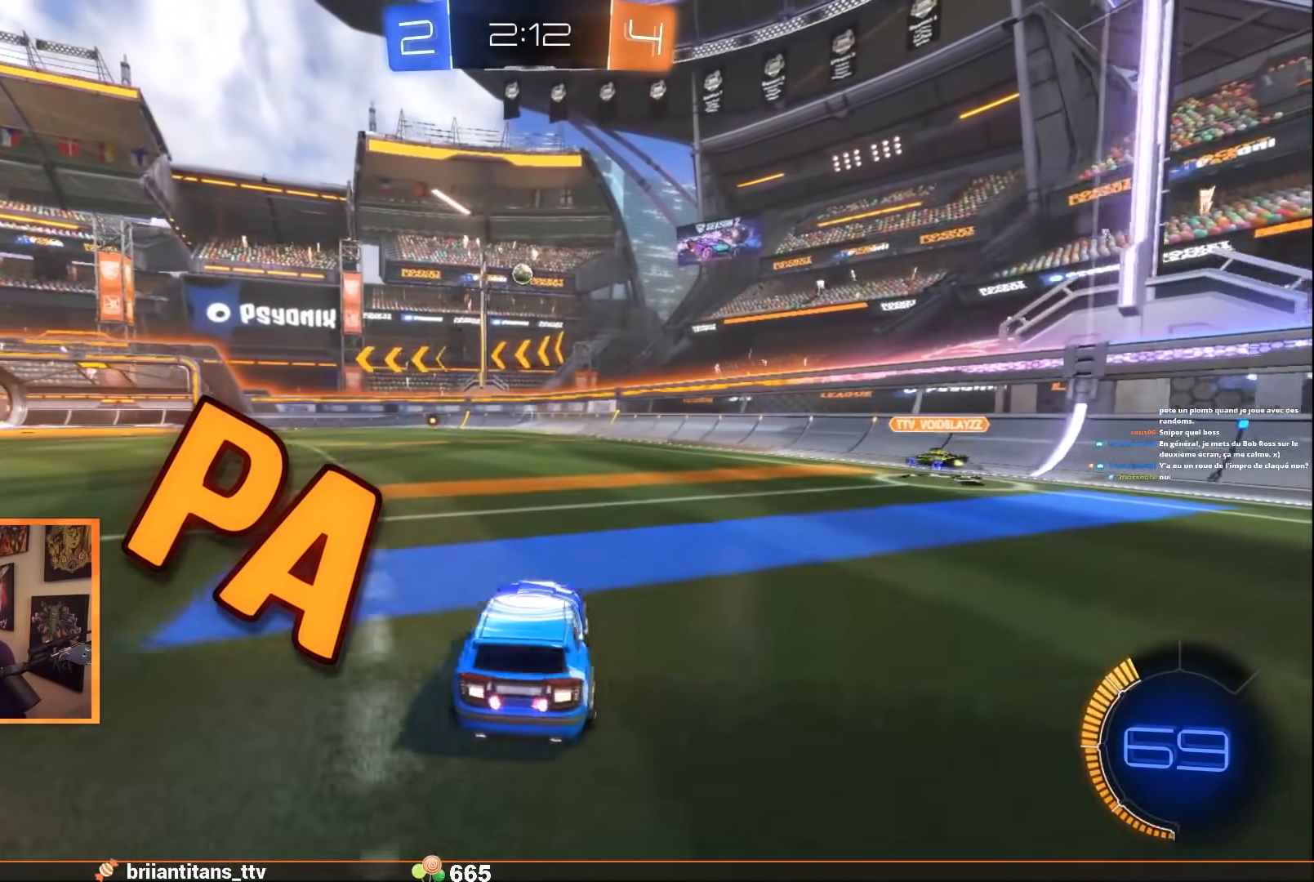
{"buttons": ["R2"], "left_stick": "down-left", "events": [[33, "left_stick", "center"], [317, "left_stick", "down-left"]]}
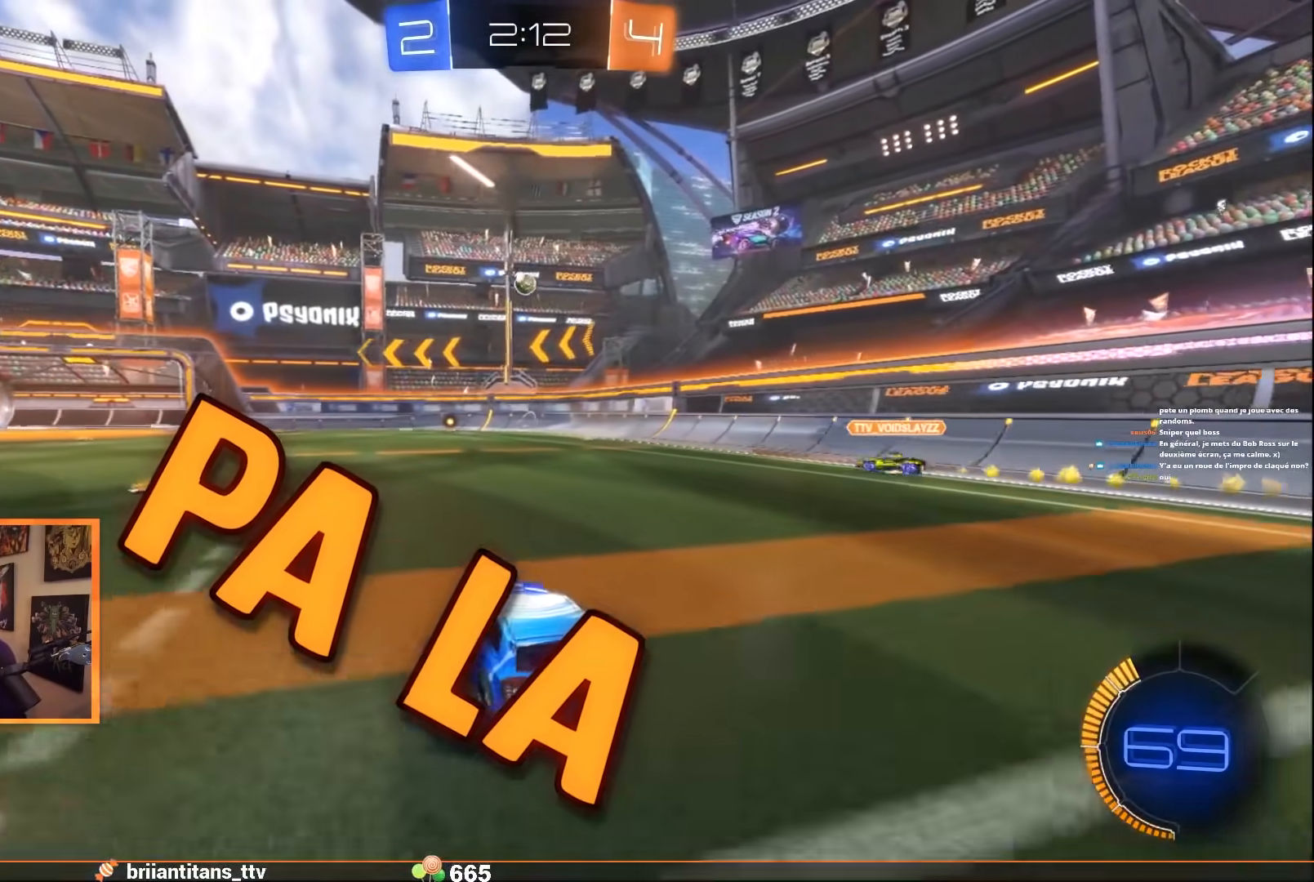
{"buttons": ["R2"], "left_stick": "right", "events": [[267, "left_stick", "center"], [467, "left_stick", "right"]]}